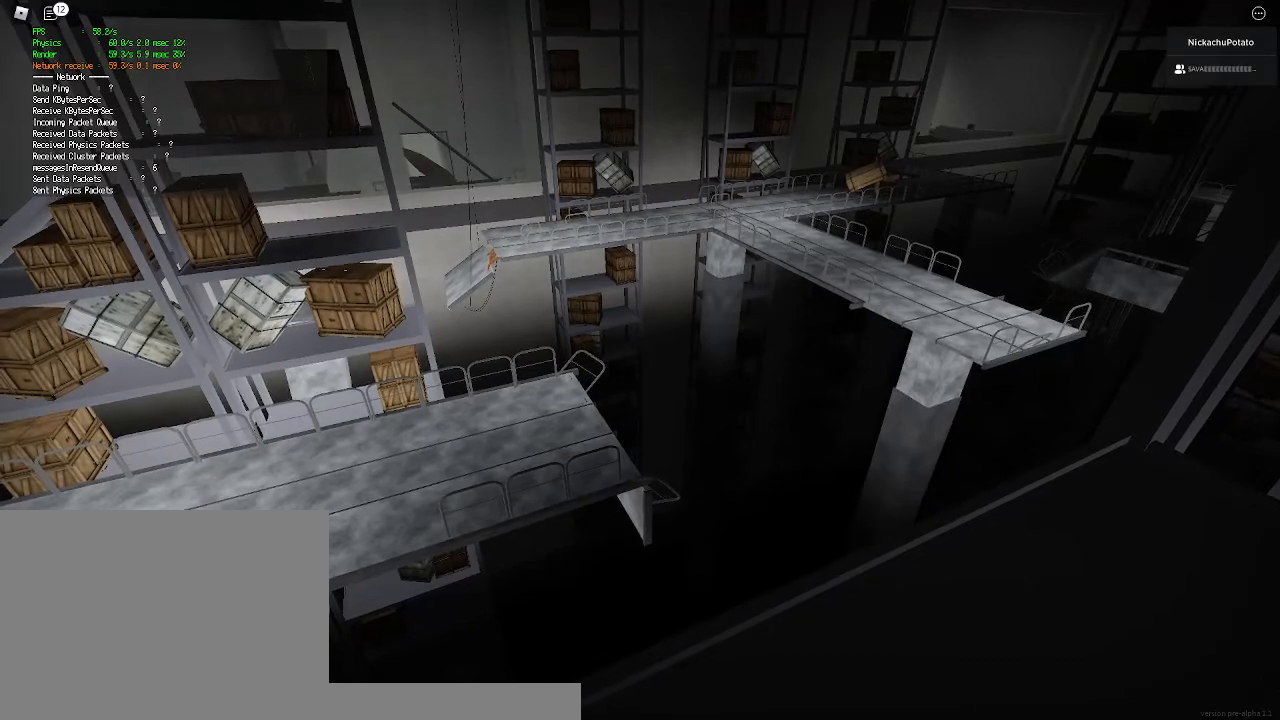
Gameplay with keyboard and mouse; each line is a JSON object with the keys and mouse buttons held at the frame after it. "events" lists presses ("down") and releases ("up") of "a", "ctrl", "d", "e", "q", "s", "shift", "space", "w", "mouse_left", "mouse_wheel", "mouse_right", "mouse_mb4" and "mouse_mb5" between this image and that frame as [ms after this image, input, new state], when the widget could be followed in between. "mouse_left", "mouse_wheel", "mouse_right", "mouse_mb4", "mouse_mb5" = the "left", "wheel", "right", "mb4", "mb5" buttons of the "mouse" list. No other keys are recorded. "wheel" means that the mouse wheel is clicked or scrolled. Mouse movement is not recorded.
{"keys": [], "mouse": [], "events": [[133, "mouse_left", "down"], [200, "mouse_left", "up"]]}
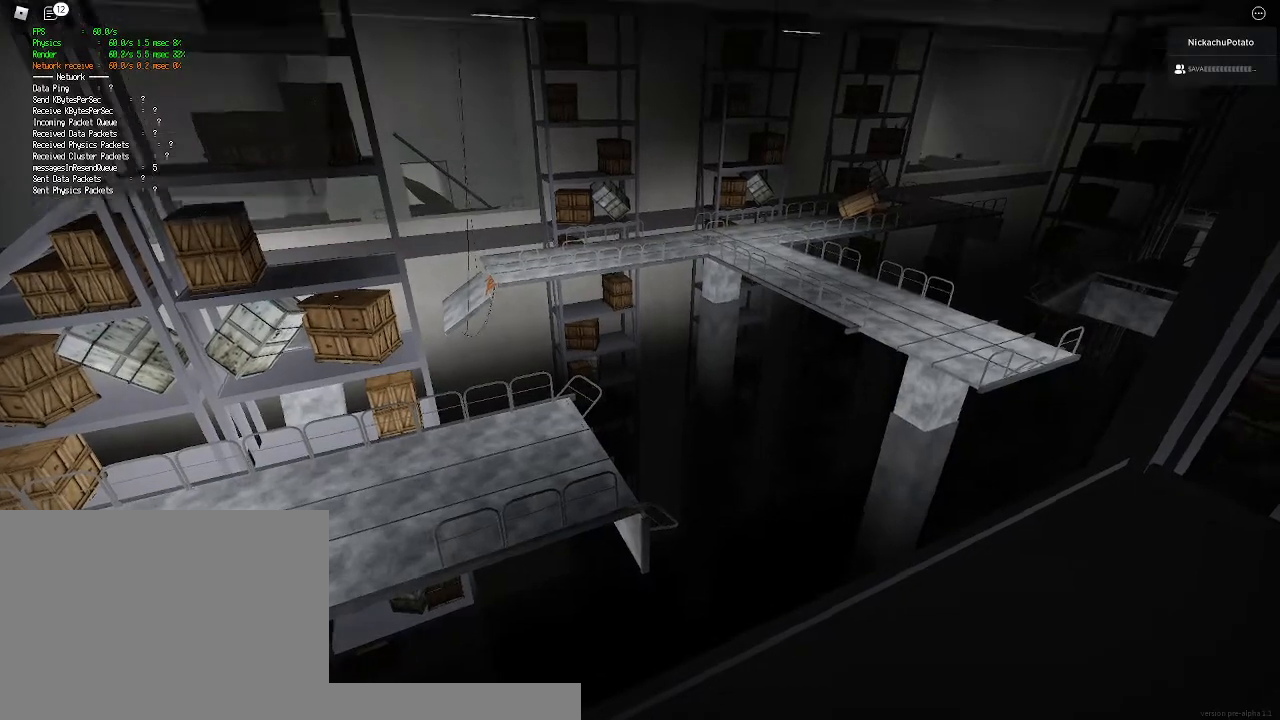
{"keys": [], "mouse": [], "events": []}
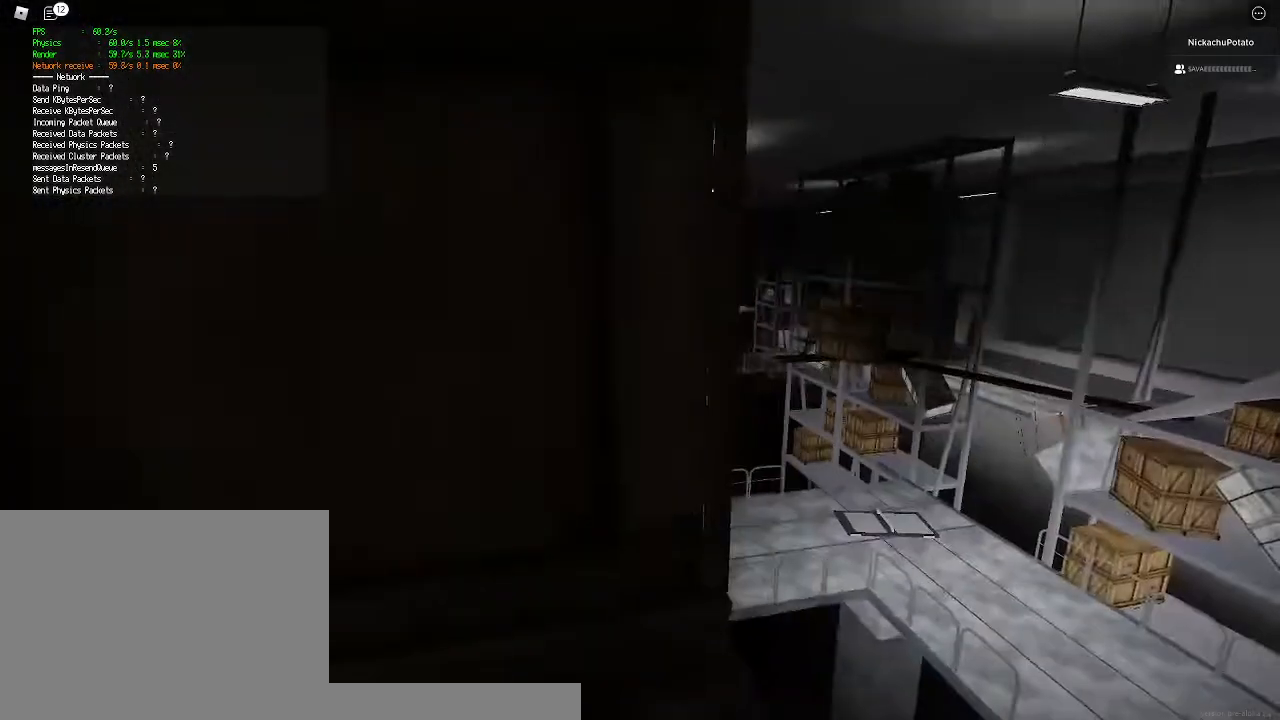
{"keys": ["a"], "mouse": [], "events": [[500, "a", "down"]]}
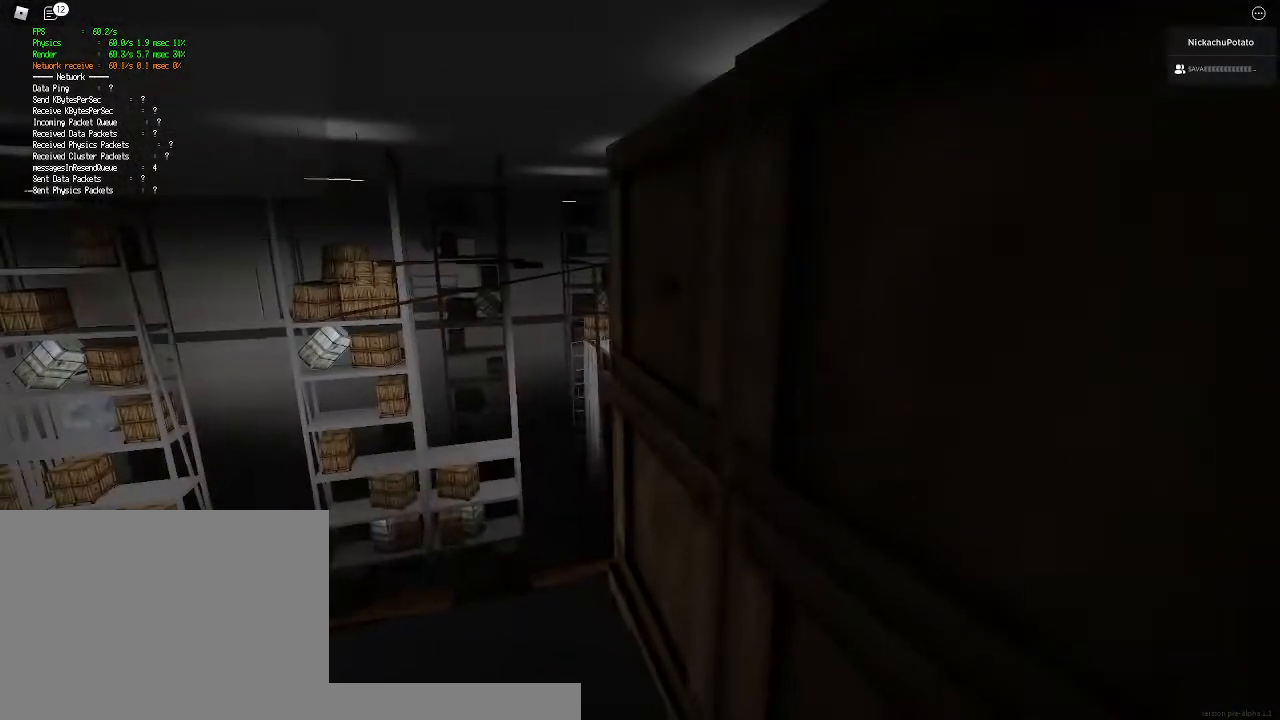
{"keys": [], "mouse": [], "events": [[67, "w", "down"], [233, "w", "up"], [267, "a", "up"]]}
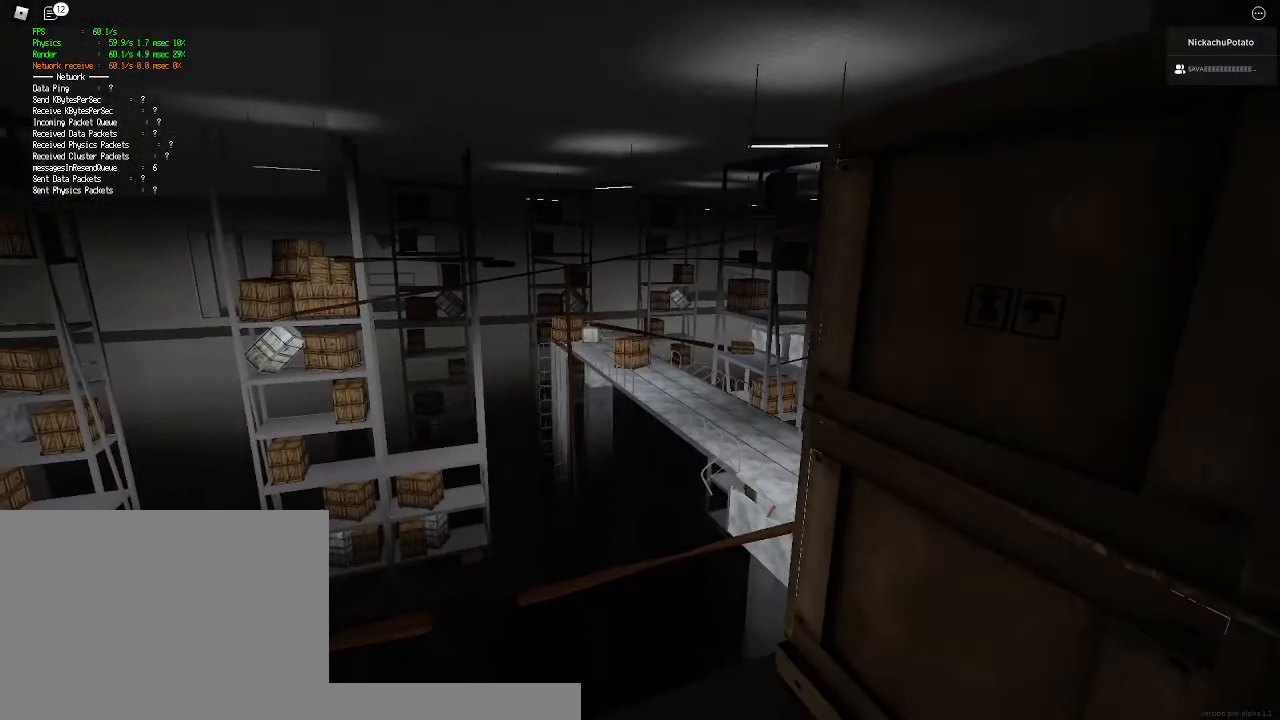
{"keys": ["space"], "mouse": [], "events": [[400, "space", "down"]]}
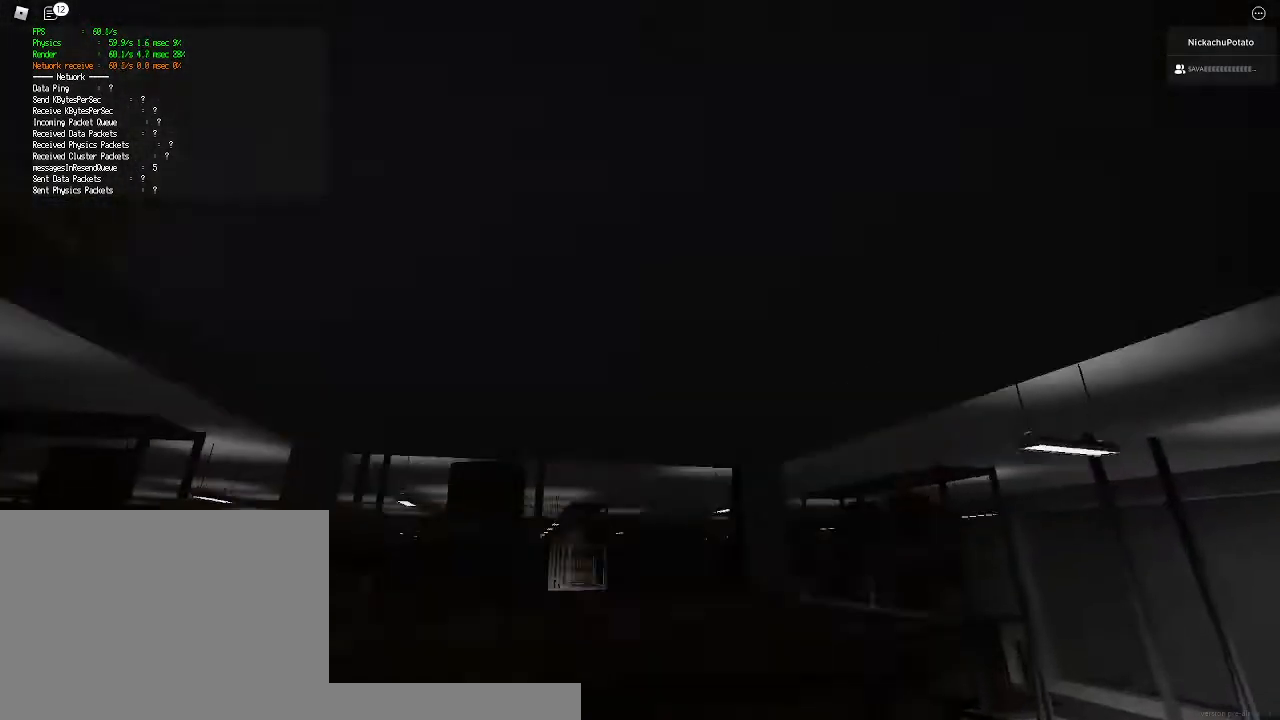
{"keys": [], "mouse": [], "events": [[67, "space", "up"]]}
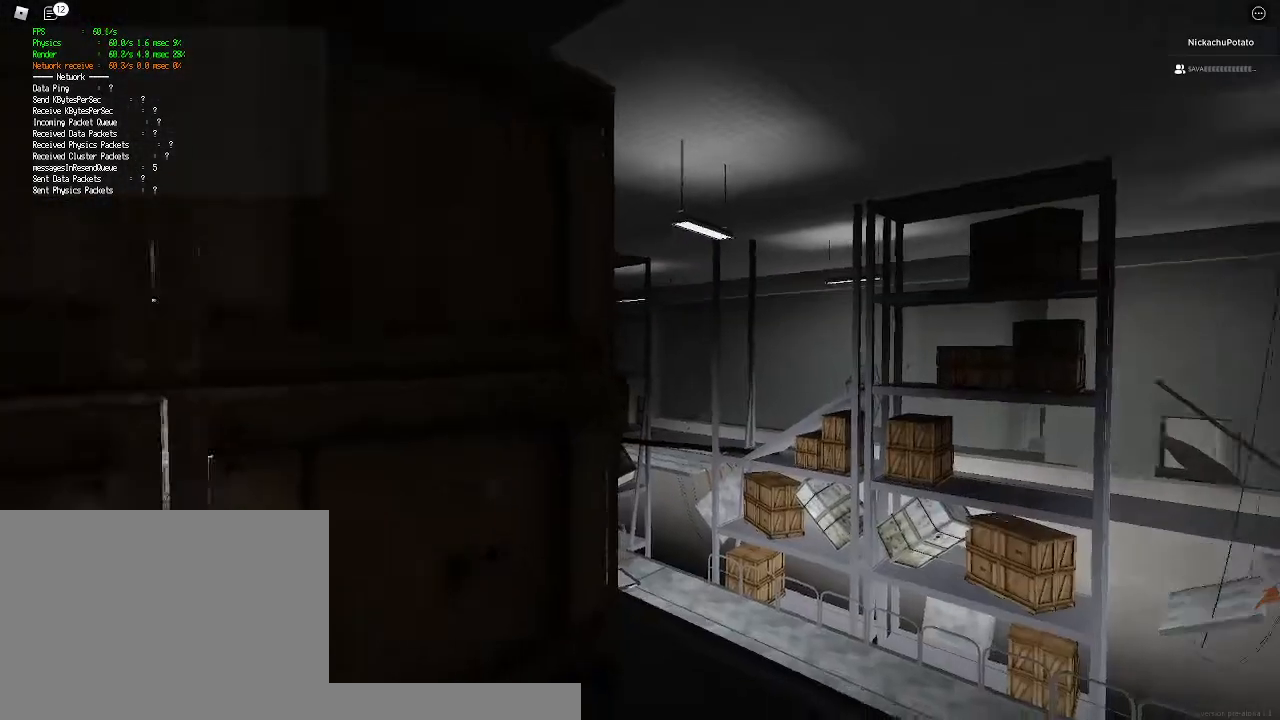
{"keys": ["shift", "space", "w"], "mouse": [], "events": [[267, "space", "down"], [267, "w", "down"], [300, "shift", "down"]]}
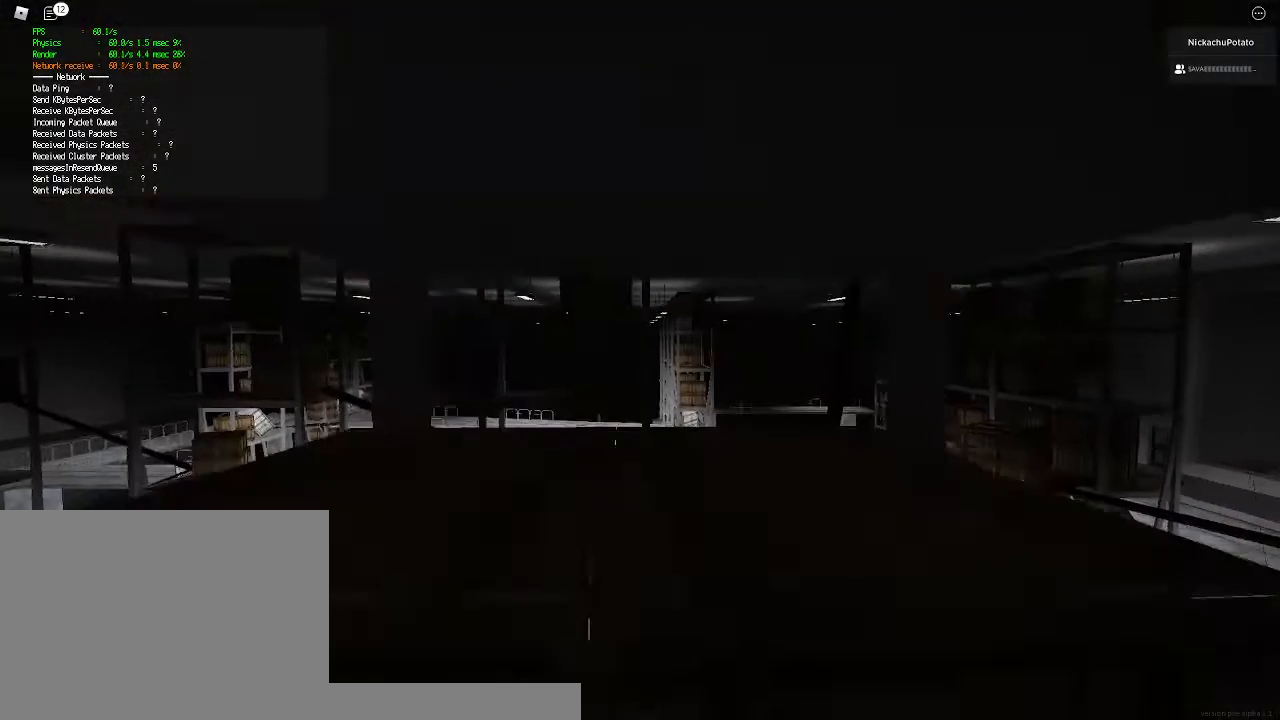
{"keys": [], "mouse": [], "events": [[67, "space", "up"], [100, "w", "up"], [133, "shift", "up"], [333, "s", "down"], [500, "s", "up"]]}
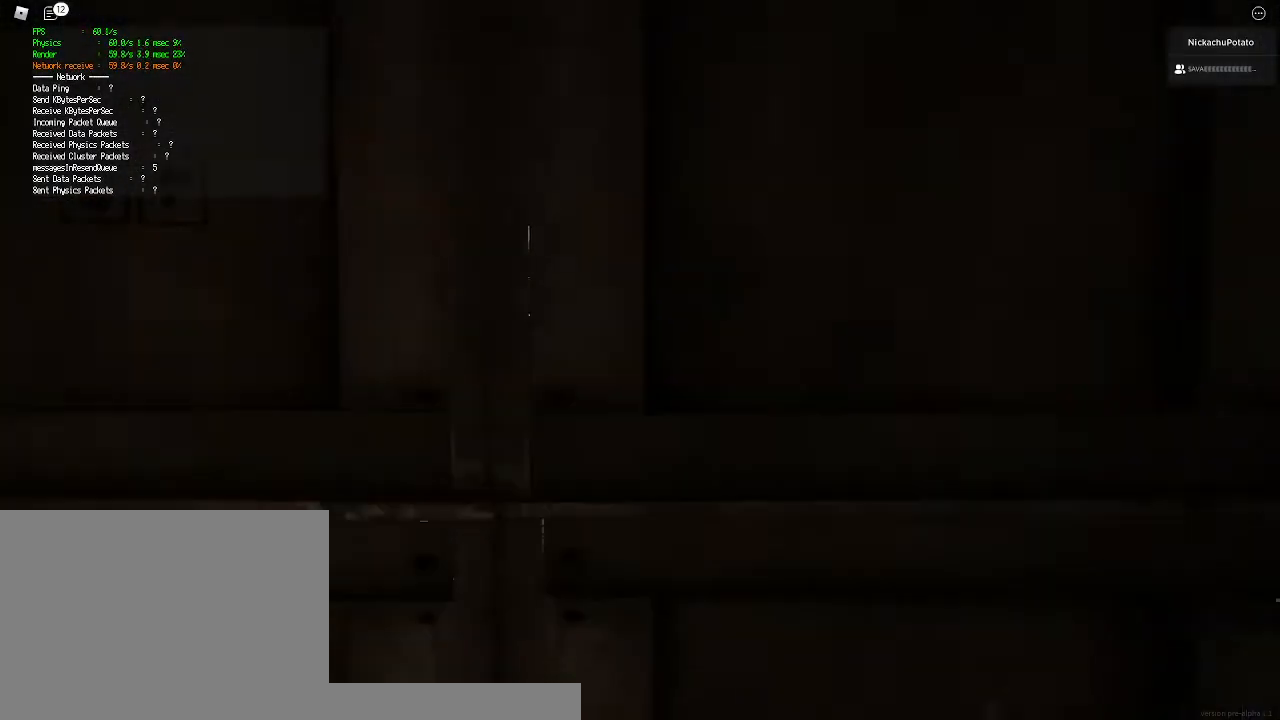
{"keys": ["shift", "space", "w"], "mouse": [], "events": [[33, "shift", "down"], [133, "w", "down"], [200, "space", "down"], [267, "ctrl", "down"], [433, "ctrl", "up"]]}
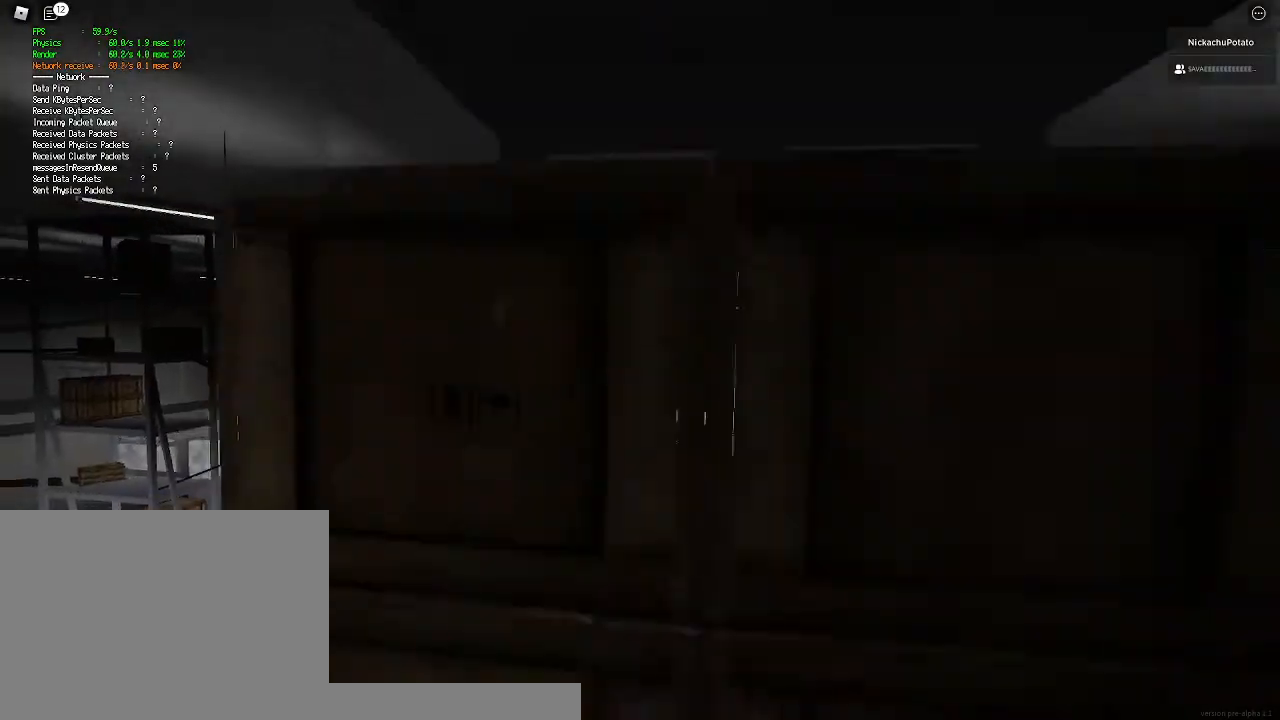
{"keys": ["s"], "mouse": [], "events": [[33, "space", "up"], [100, "w", "up"], [133, "shift", "up"], [267, "s", "down"]]}
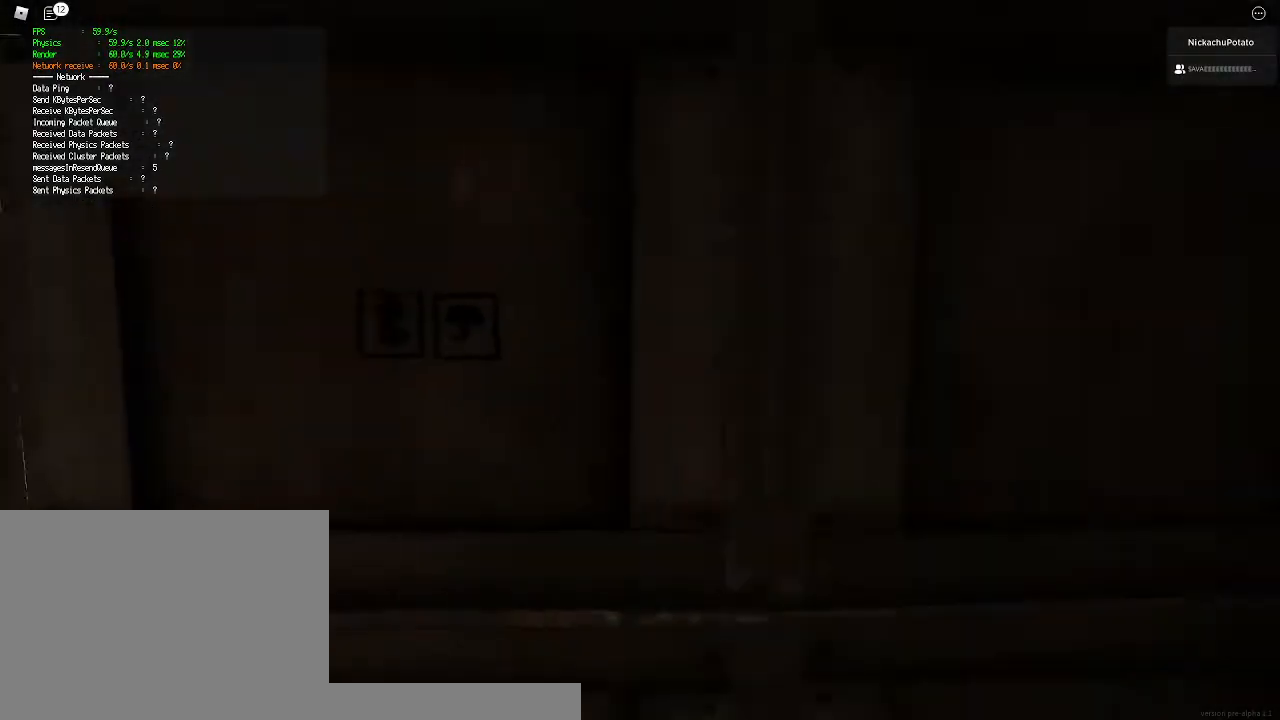
{"keys": ["ctrl", "shift", "w"], "mouse": [], "events": [[67, "s", "up"], [167, "shift", "down"], [167, "space", "down"], [167, "w", "down"], [333, "ctrl", "down"], [467, "space", "up"]]}
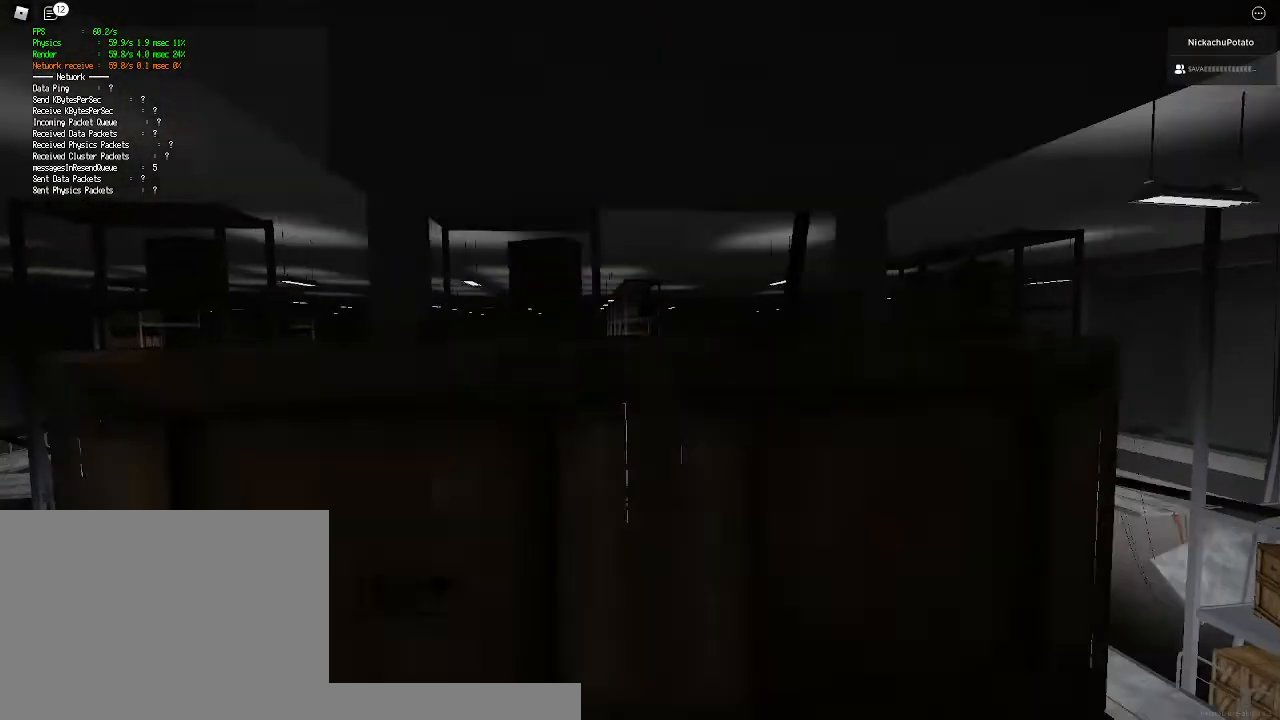
{"keys": ["d"], "mouse": [], "events": [[33, "ctrl", "up"], [67, "shift", "up"], [200, "w", "up"], [400, "d", "down"]]}
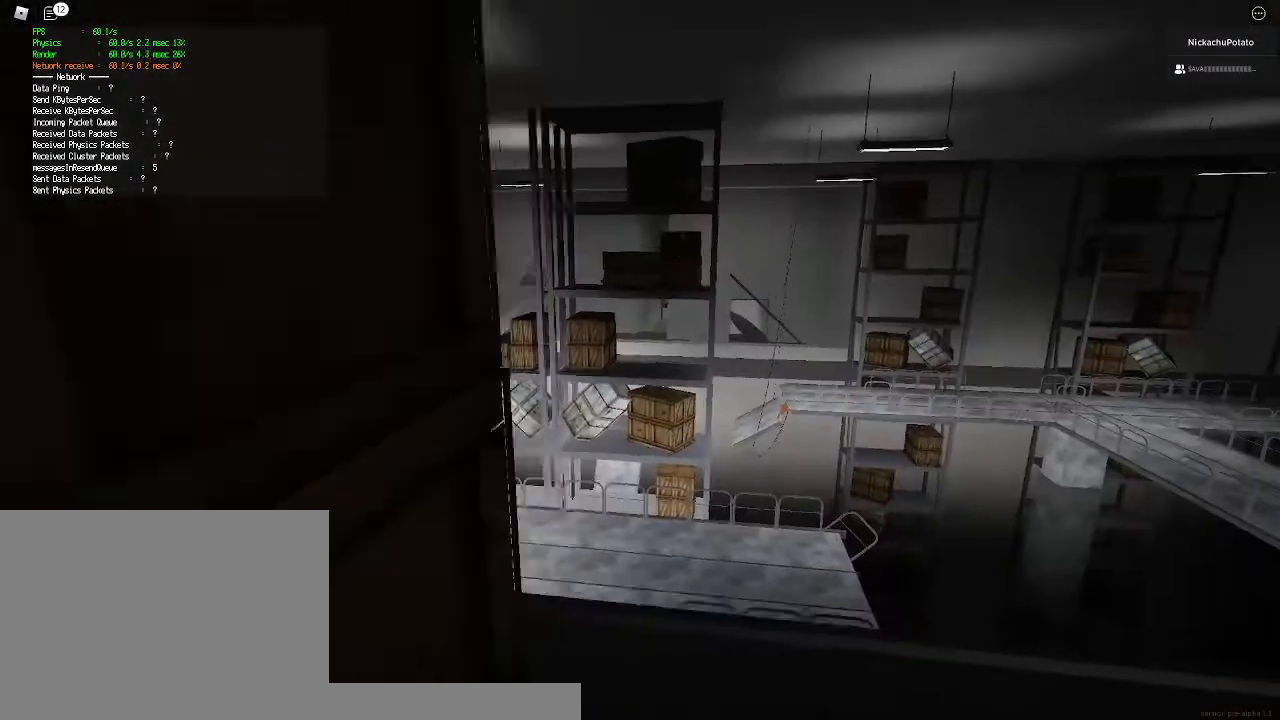
{"keys": [], "mouse": [], "events": [[367, "d", "up"]]}
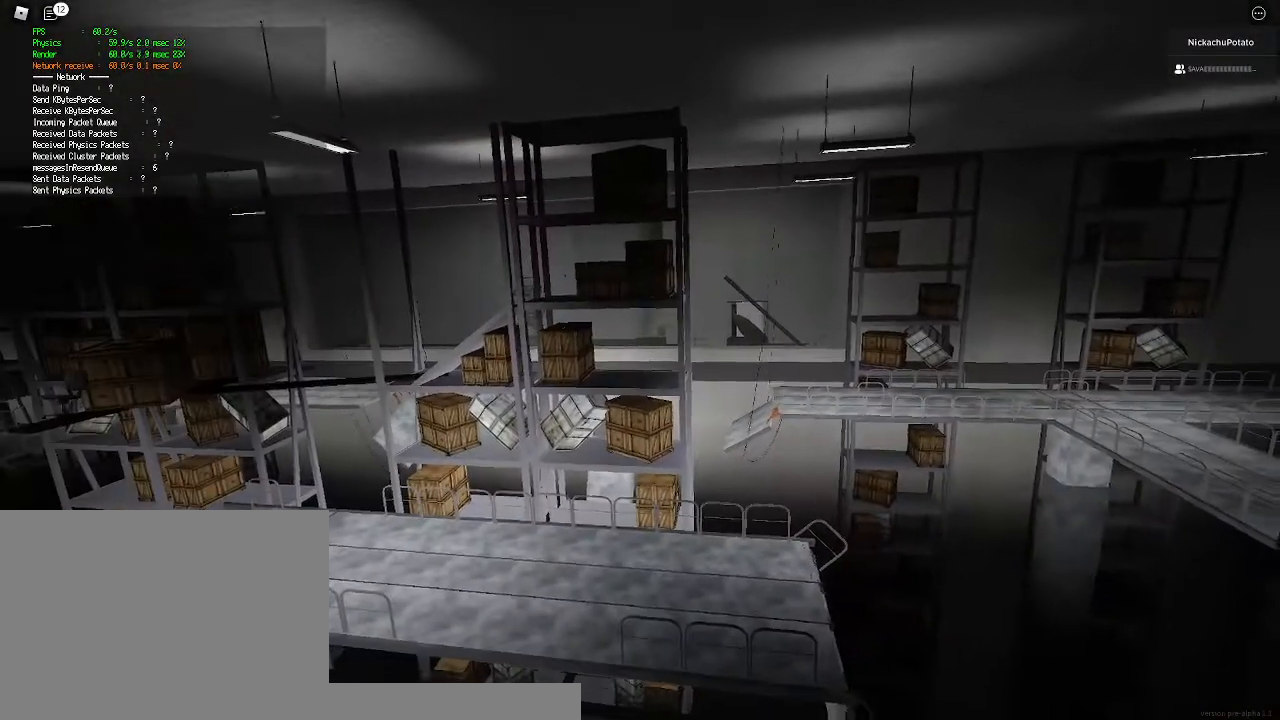
{"keys": ["a"], "mouse": [], "events": [[367, "w", "down"], [400, "a", "down"], [500, "w", "up"]]}
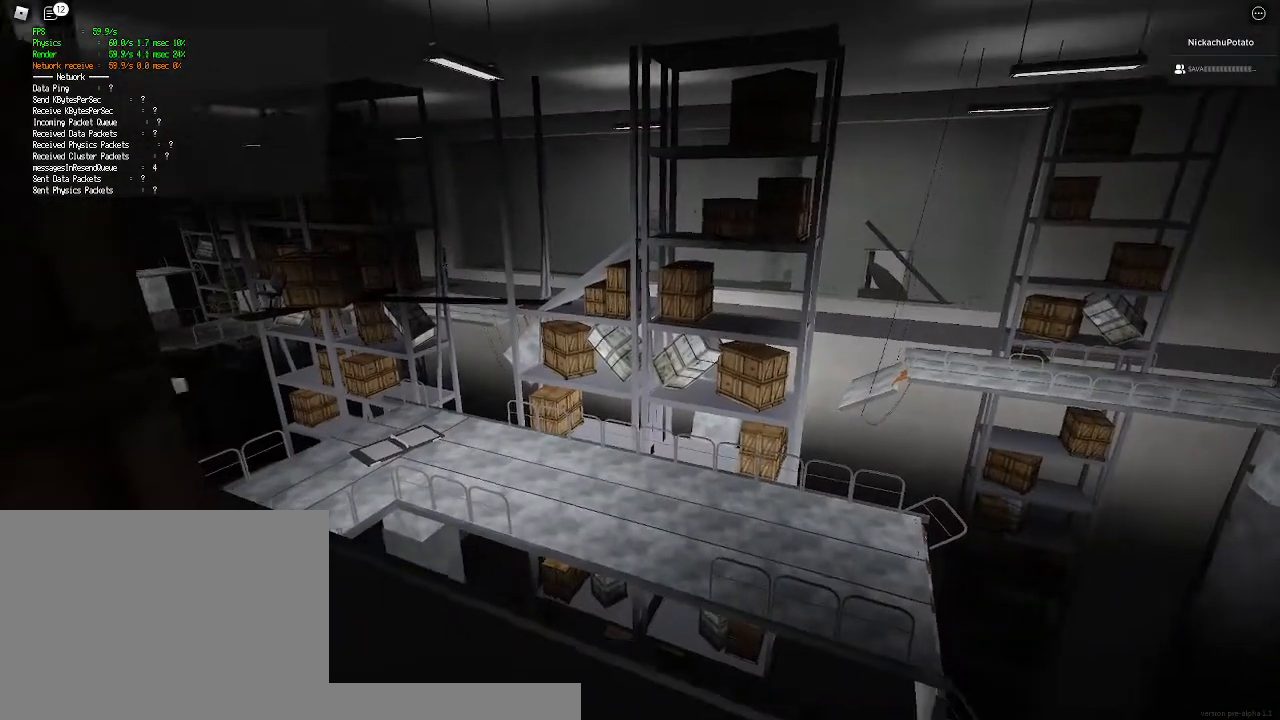
{"keys": ["w"], "mouse": [], "events": [[33, "a", "up"], [500, "w", "down"]]}
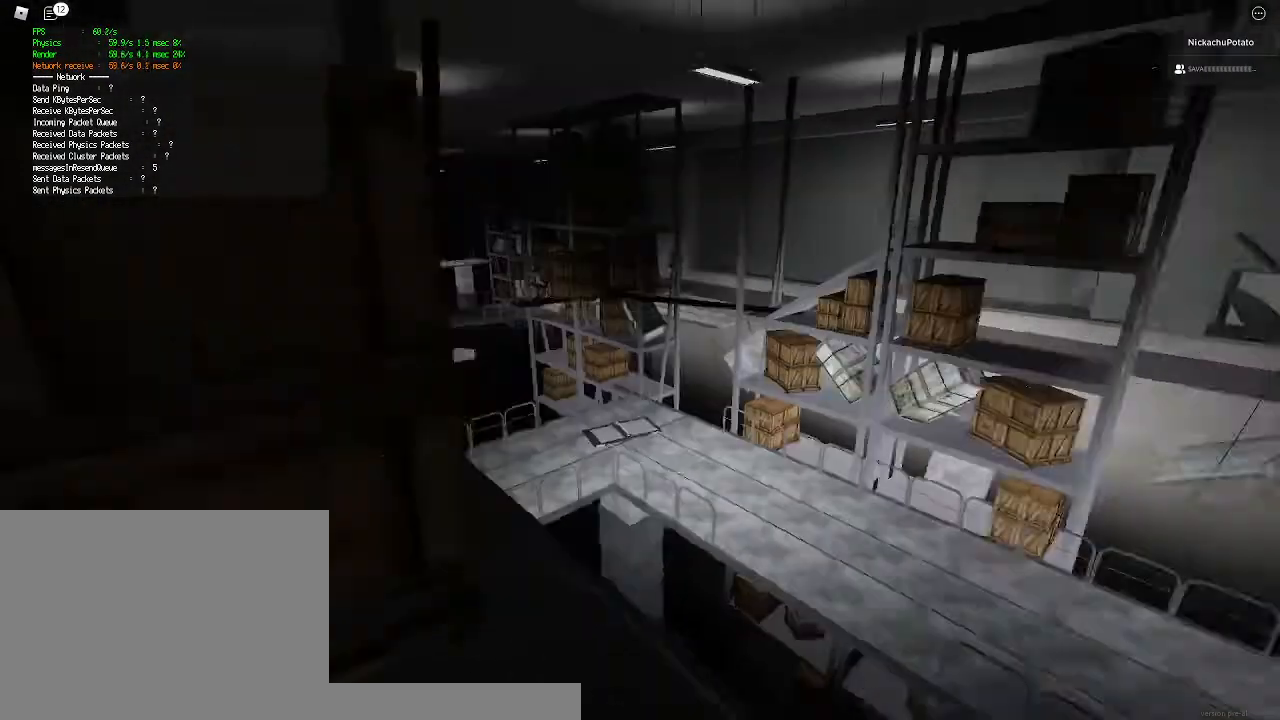
{"keys": ["ctrl", "w"], "mouse": [], "events": [[33, "ctrl", "down"]]}
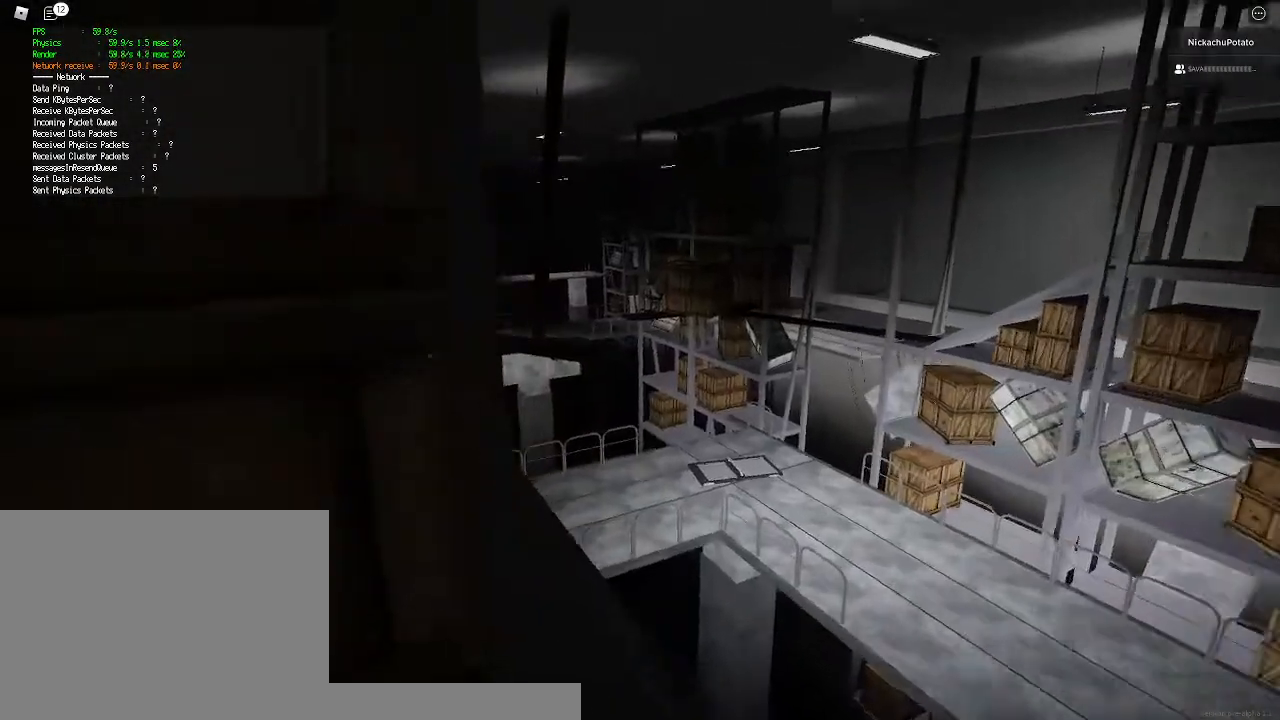
{"keys": ["ctrl", "w"], "mouse": [], "events": []}
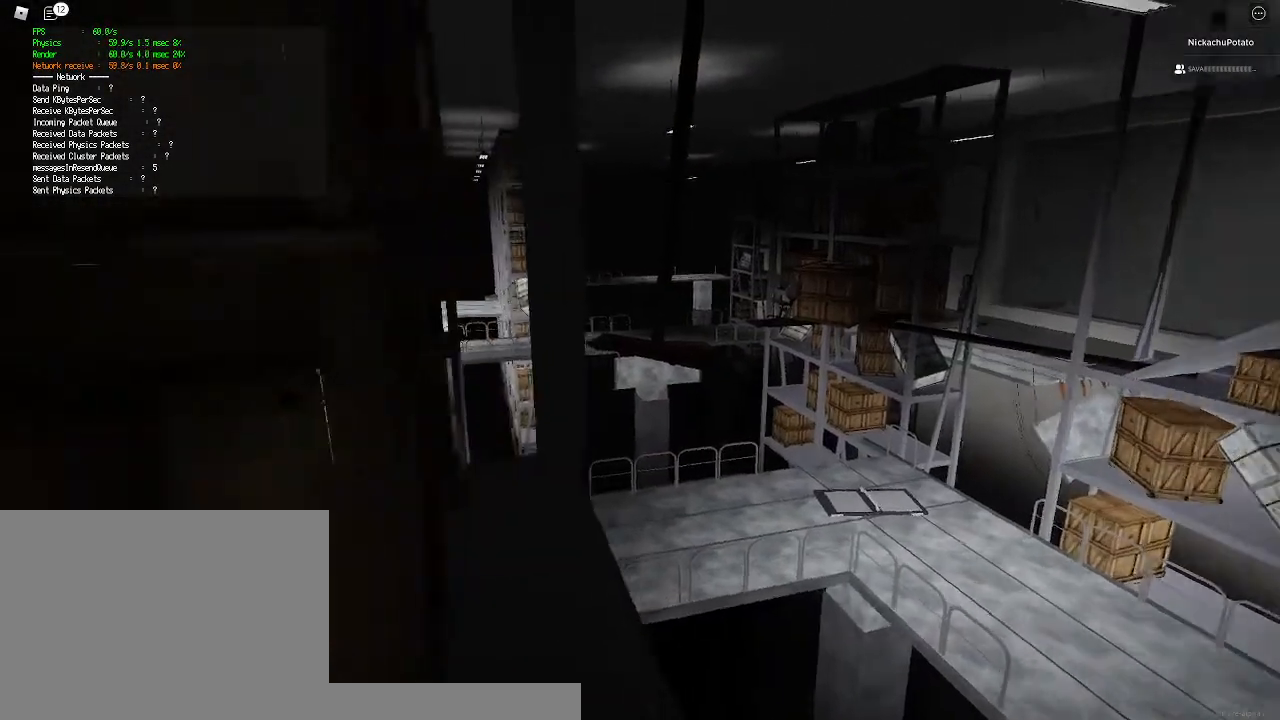
{"keys": ["ctrl", "w"], "mouse": [], "events": []}
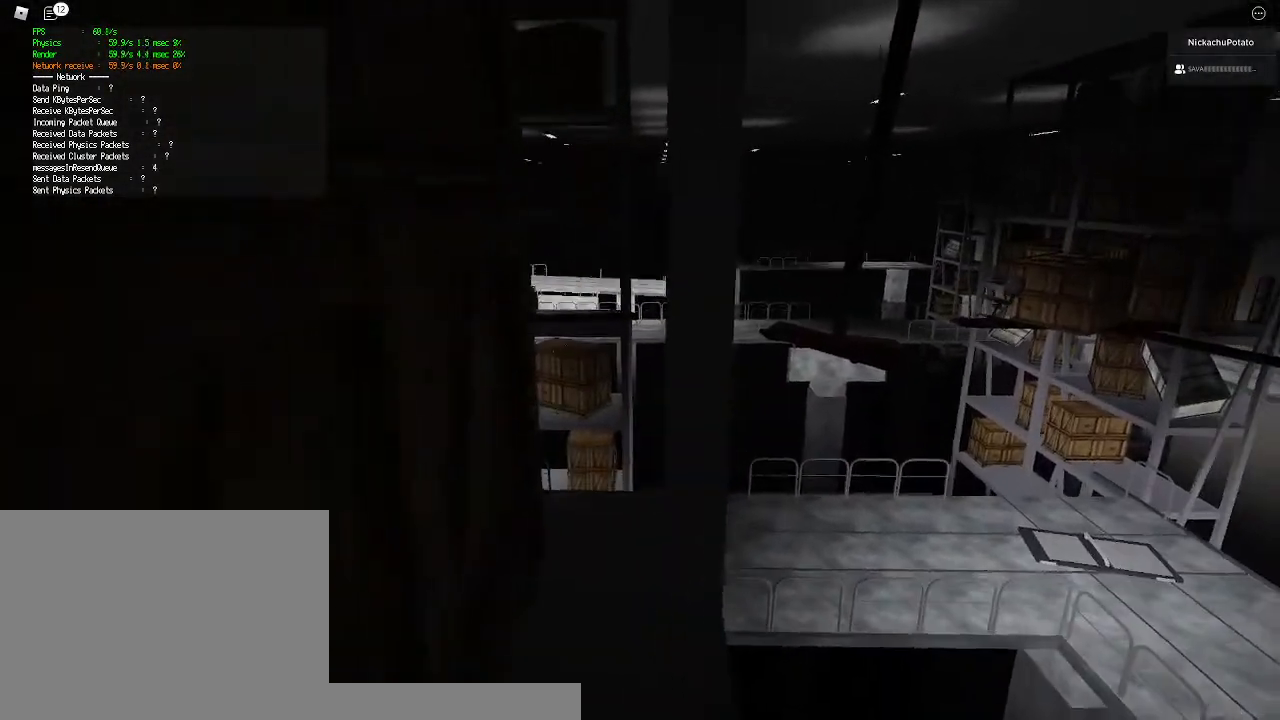
{"keys": ["ctrl", "w"], "mouse": [], "events": []}
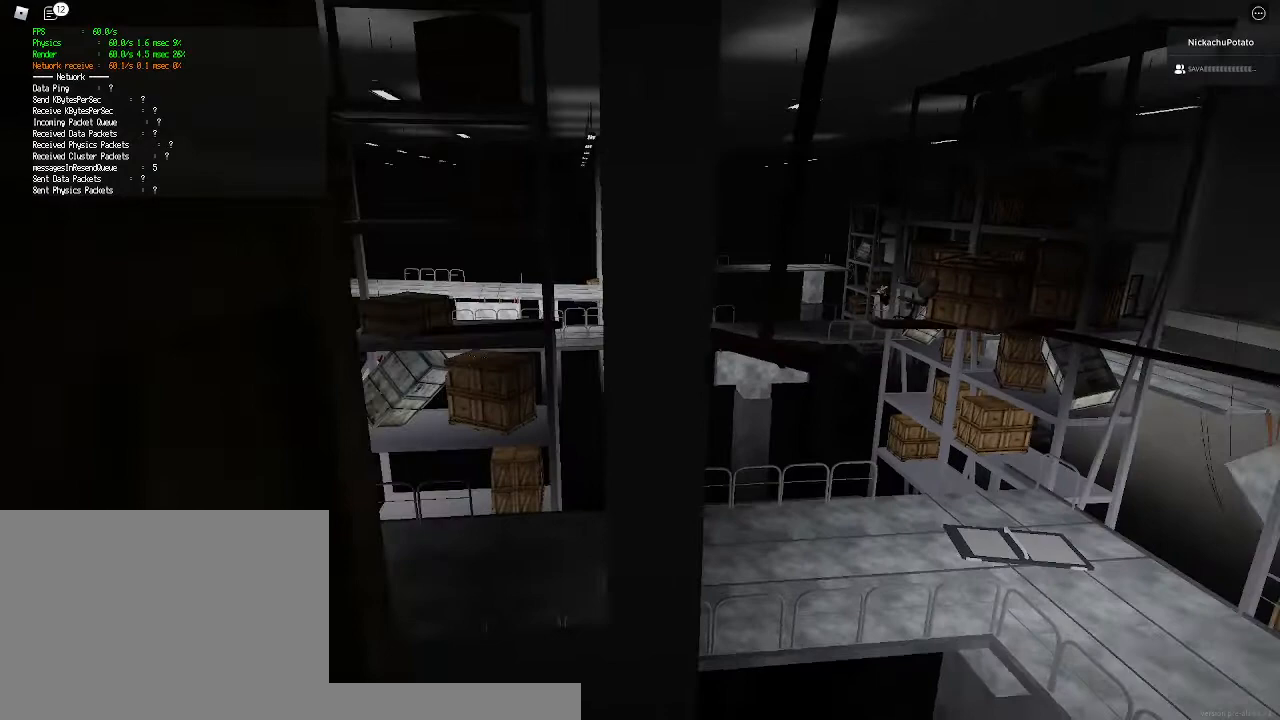
{"keys": ["a", "ctrl", "w"], "mouse": [], "events": [[100, "a", "down"]]}
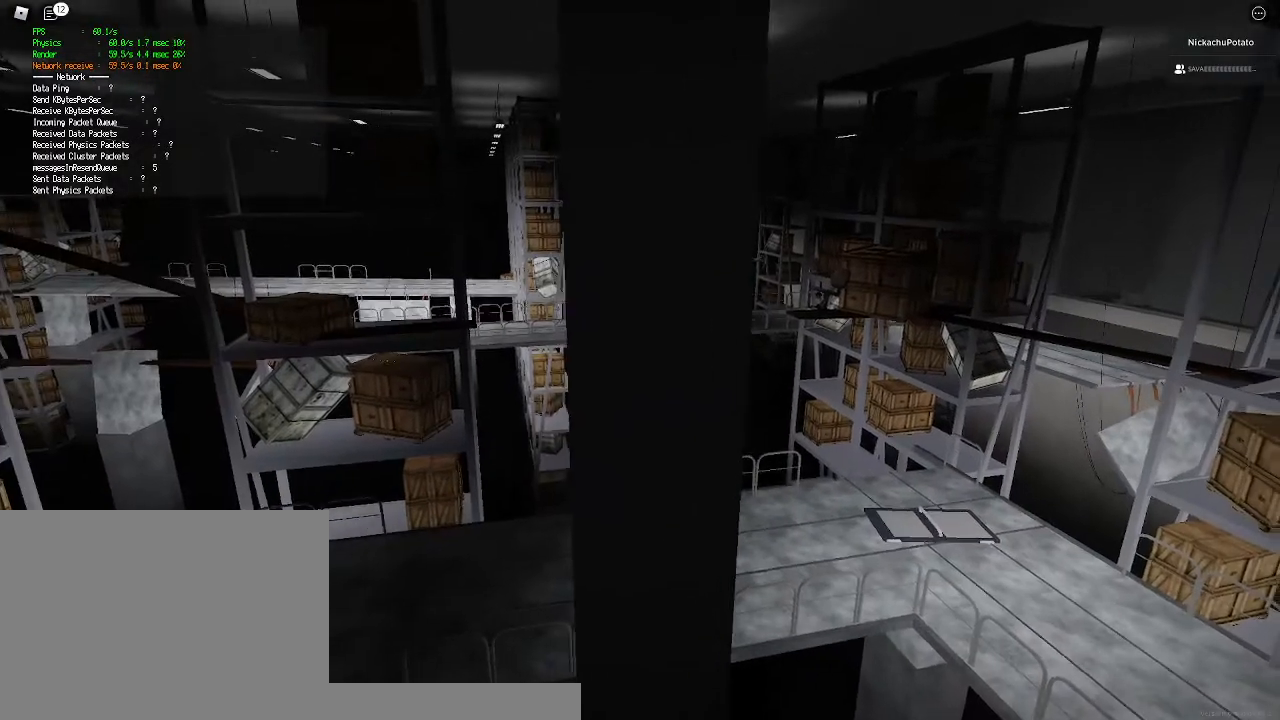
{"keys": ["ctrl", "w"], "mouse": [], "events": [[233, "w", "up"], [367, "w", "down"], [500, "a", "up"]]}
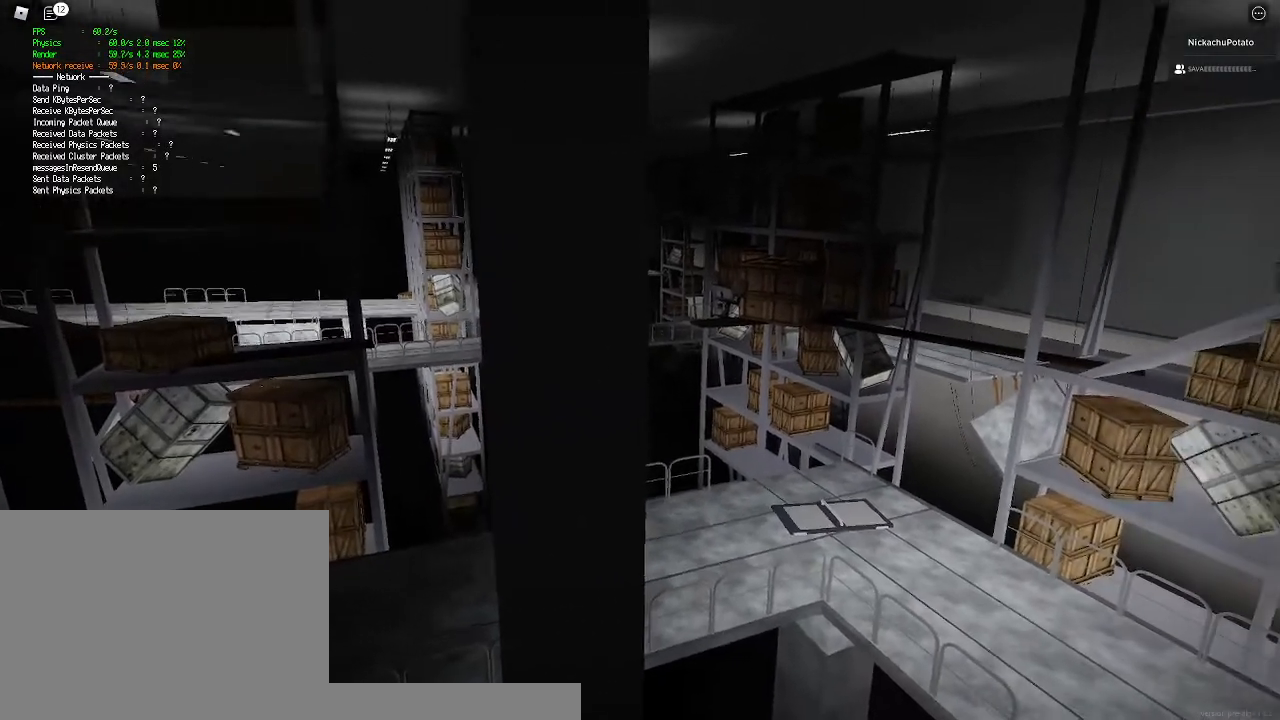
{"keys": ["a", "ctrl"], "mouse": [], "events": [[100, "a", "down"], [233, "w", "up"]]}
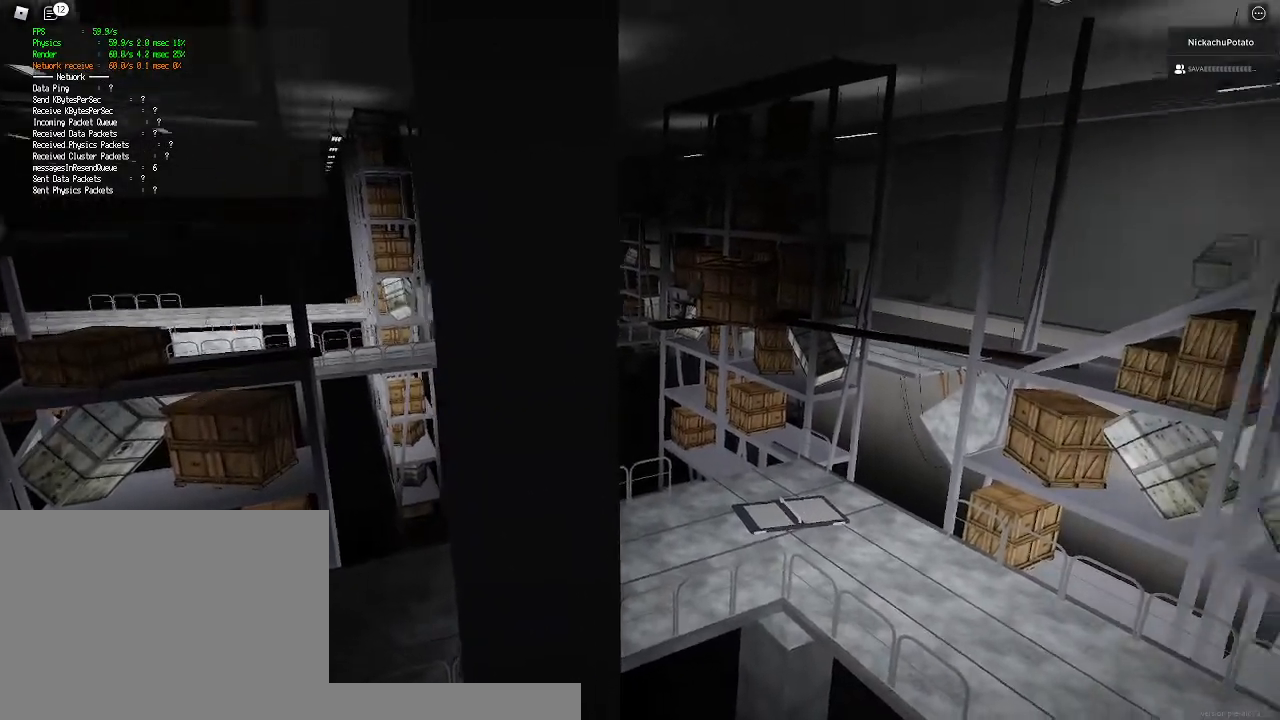
{"keys": ["a", "ctrl"], "mouse": [], "events": [[33, "w", "down"], [167, "w", "up"], [333, "a", "up"], [467, "a", "down"]]}
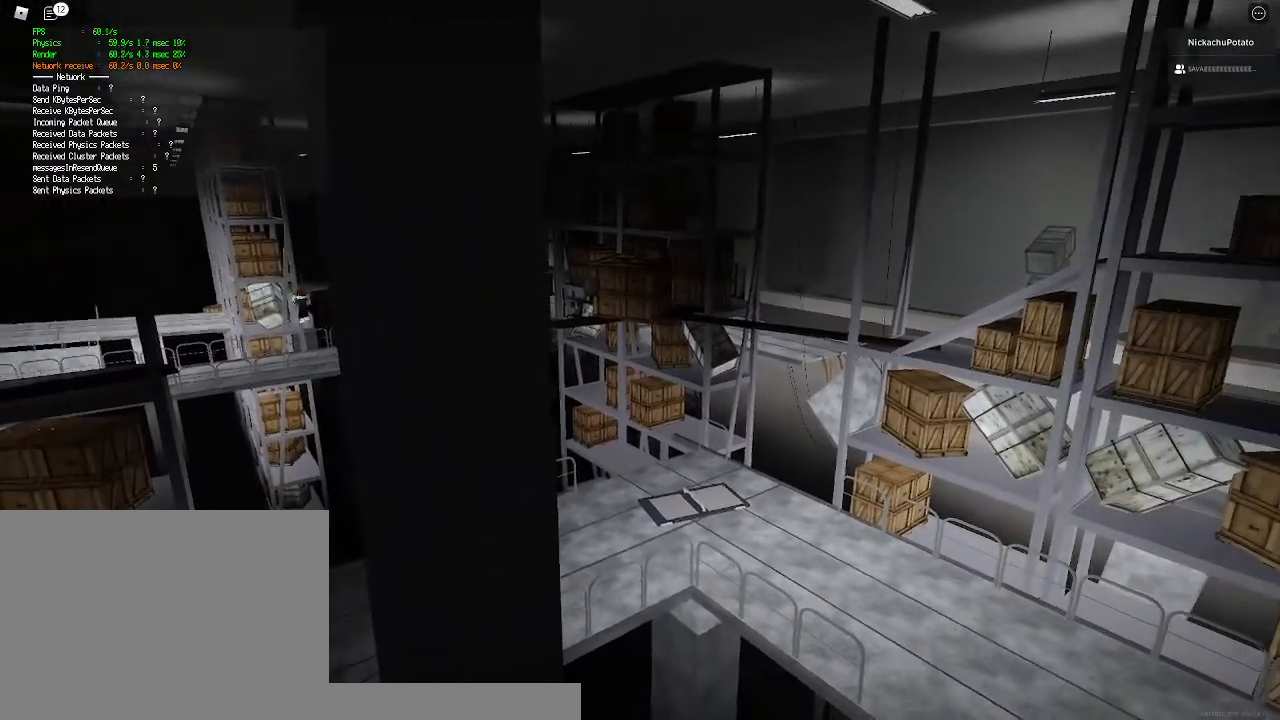
{"keys": ["ctrl"], "mouse": [], "events": [[167, "a", "up"]]}
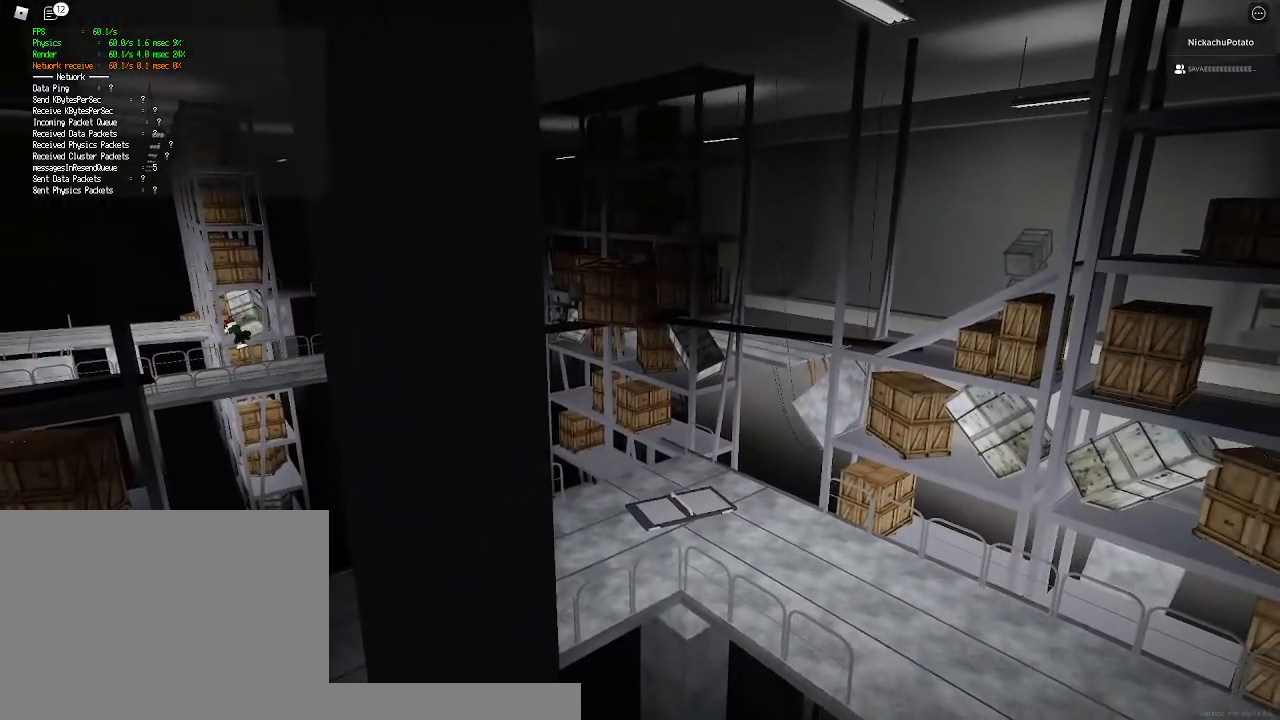
{"keys": ["ctrl"], "mouse": [], "events": []}
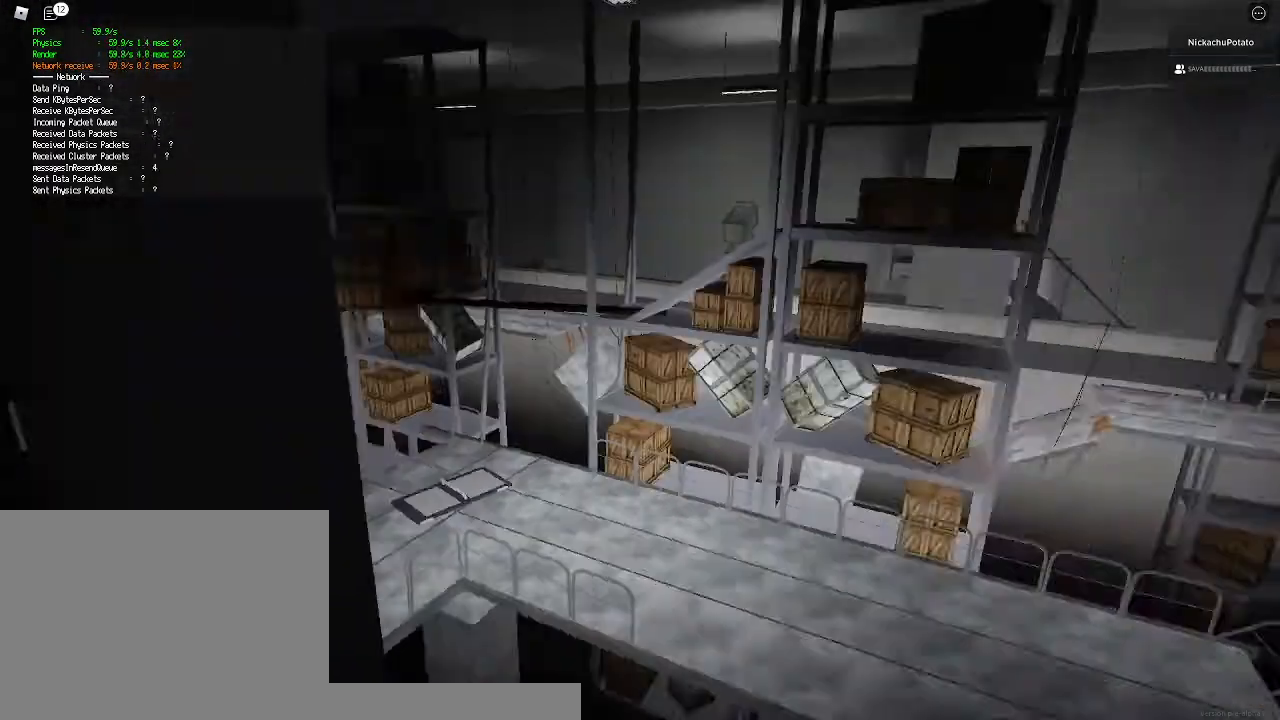
{"keys": ["ctrl", "w"], "mouse": [], "events": [[167, "w", "down"], [333, "d", "down"], [433, "d", "up"]]}
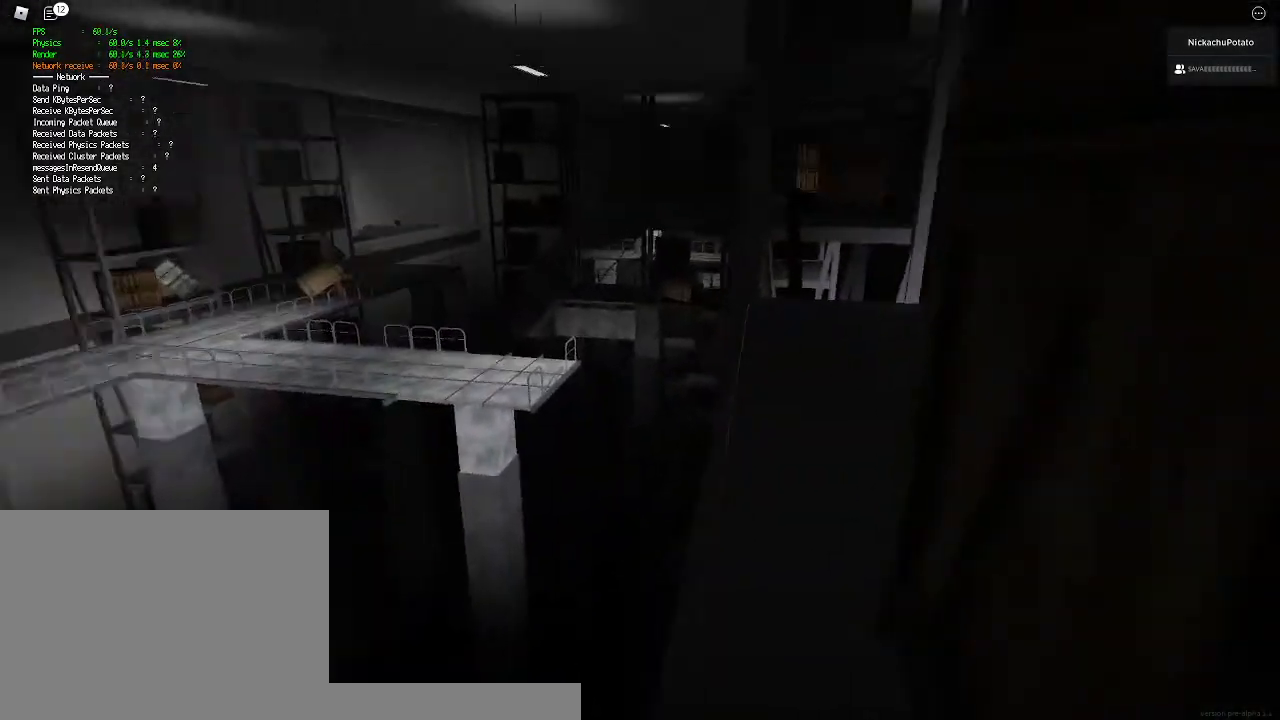
{"keys": ["d", "w"], "mouse": [], "events": [[200, "ctrl", "up"], [433, "d", "down"]]}
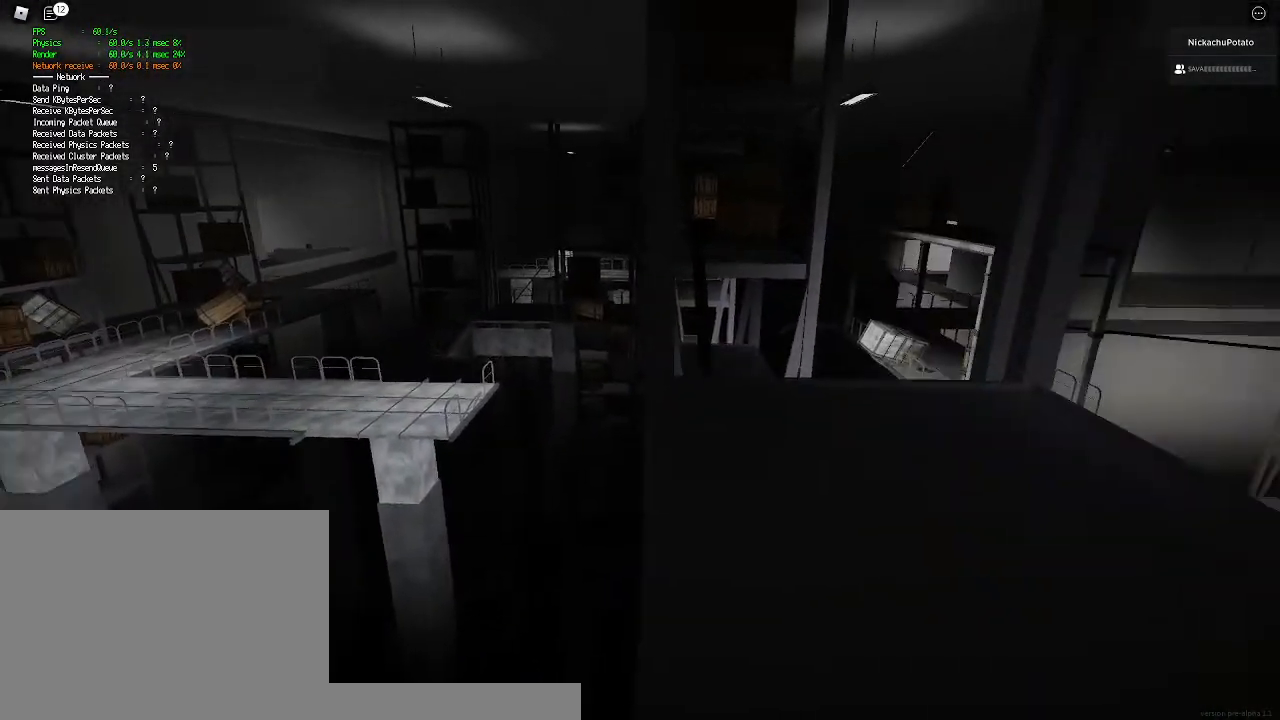
{"keys": [], "mouse": [], "events": [[200, "d", "up"], [200, "w", "up"]]}